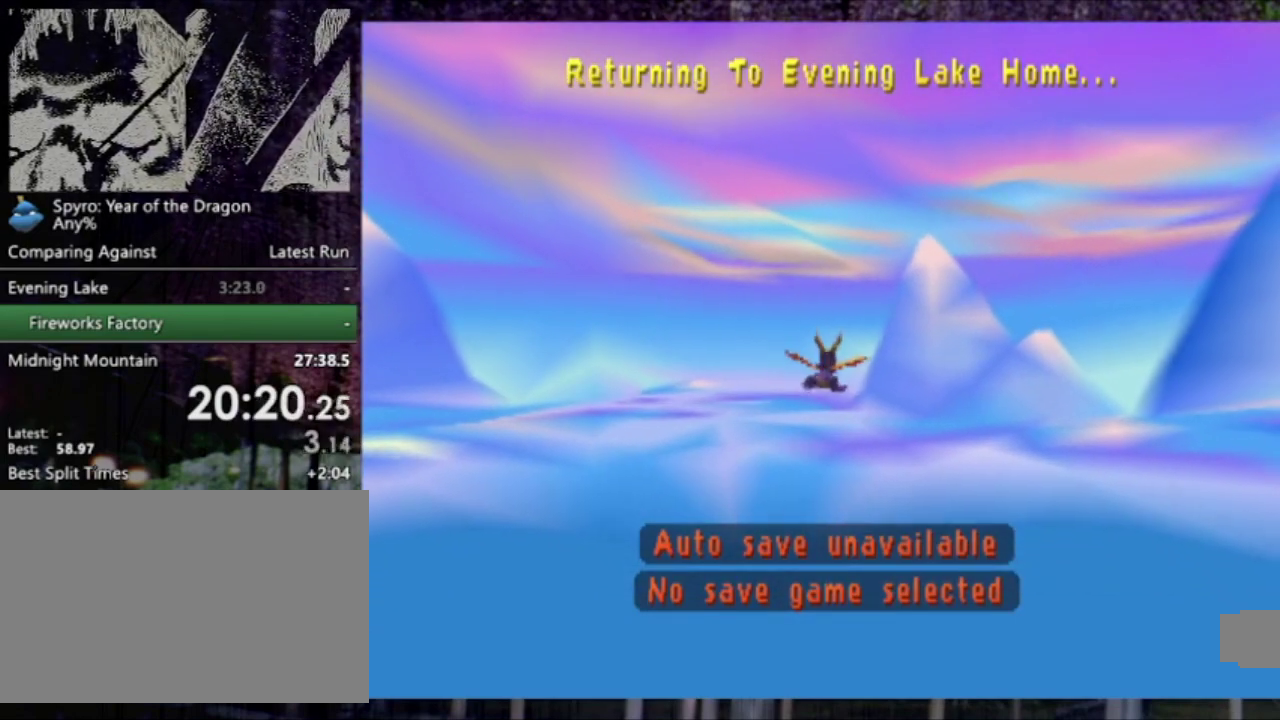
Gameplay with a controller (PlayStation layout); each line is a JSON object with the inputs held at the frame after it. "events" lists button and stick changes between this image and that frame as [ms after this image, input, new state], when the widget could be followed in between. This overlay highlights the sticks when they move; stick clicks (L3 R3) are not distinguishable. Not read: L3 R3 right_stick.
{"buttons": ["SQUARE", "DPAD_DOWN"], "left_stick": "center", "events": [[300, "SQUARE", "down"], [467, "DPAD_DOWN", "down"]]}
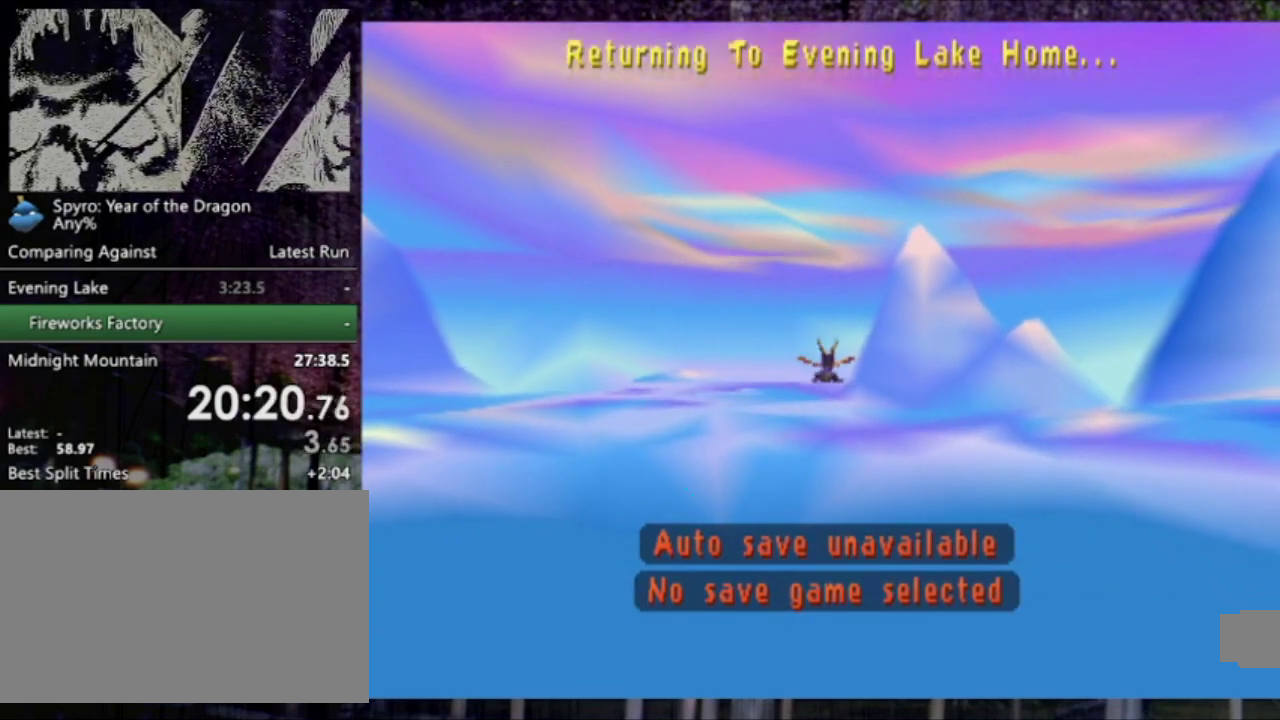
{"buttons": ["SQUARE", "DPAD_DOWN"], "left_stick": "center", "events": []}
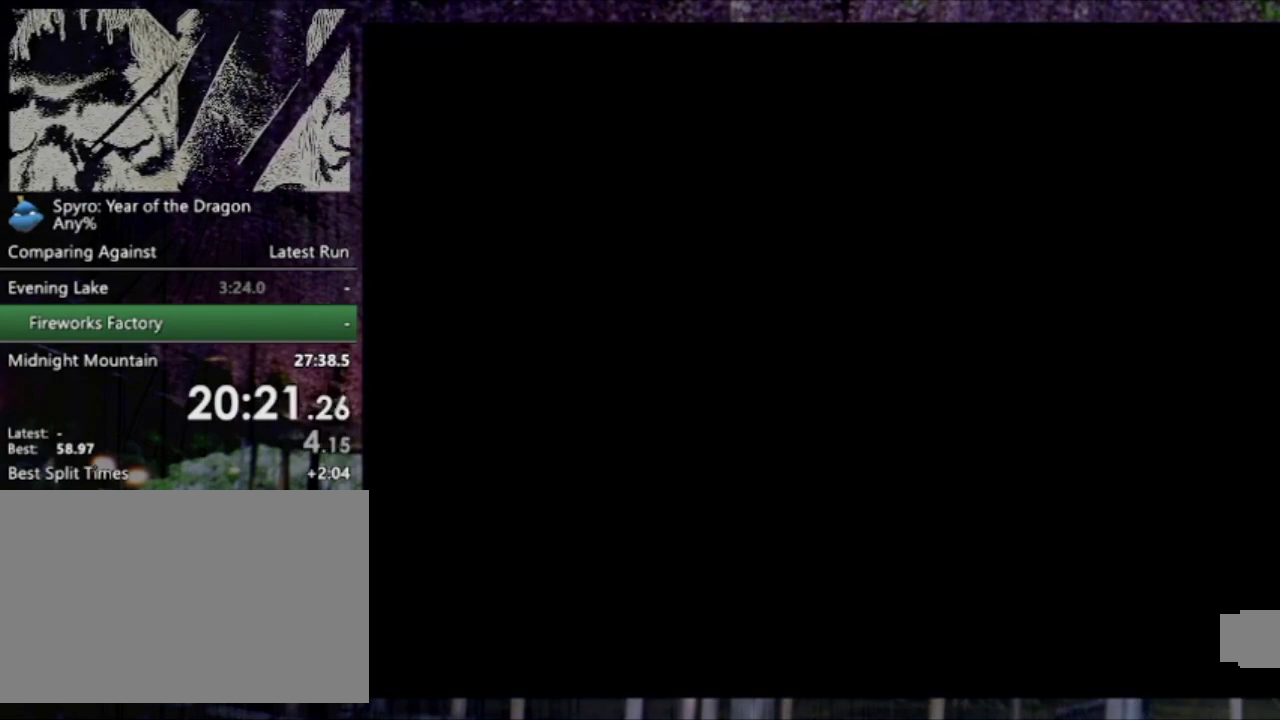
{"buttons": ["SQUARE", "DPAD_DOWN"], "left_stick": "center", "events": []}
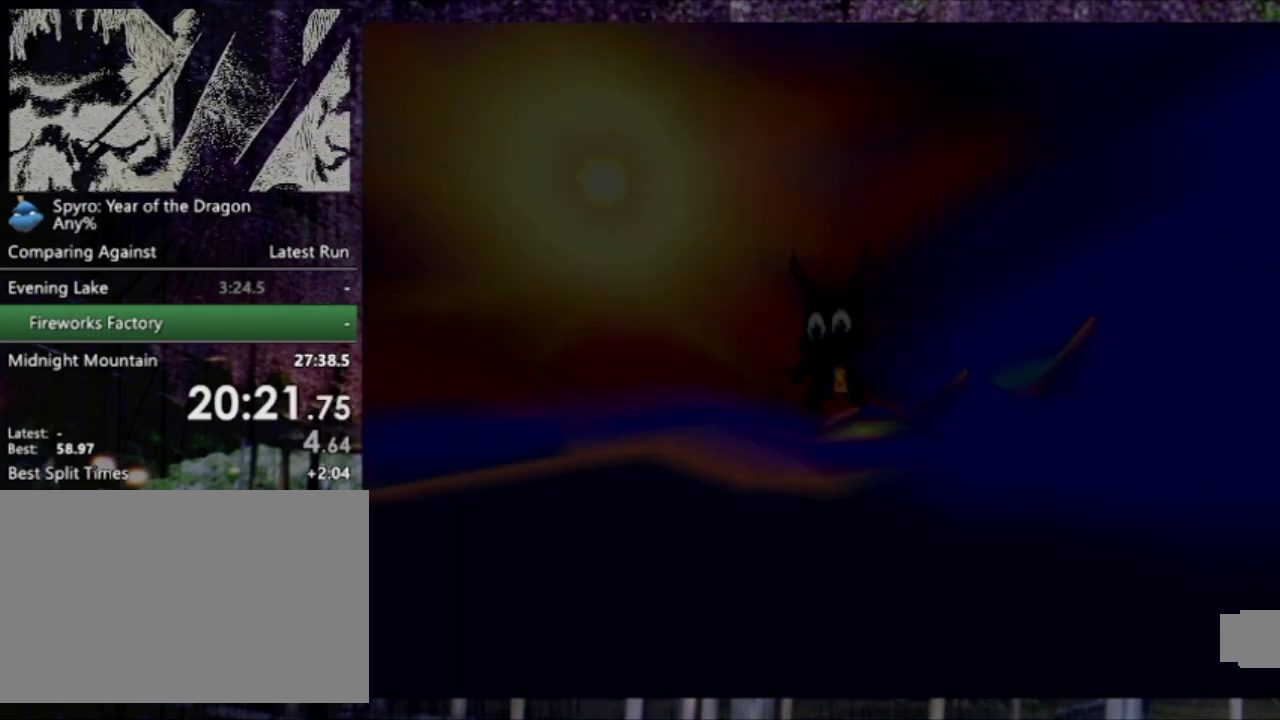
{"buttons": ["SQUARE", "DPAD_DOWN"], "left_stick": "center", "events": []}
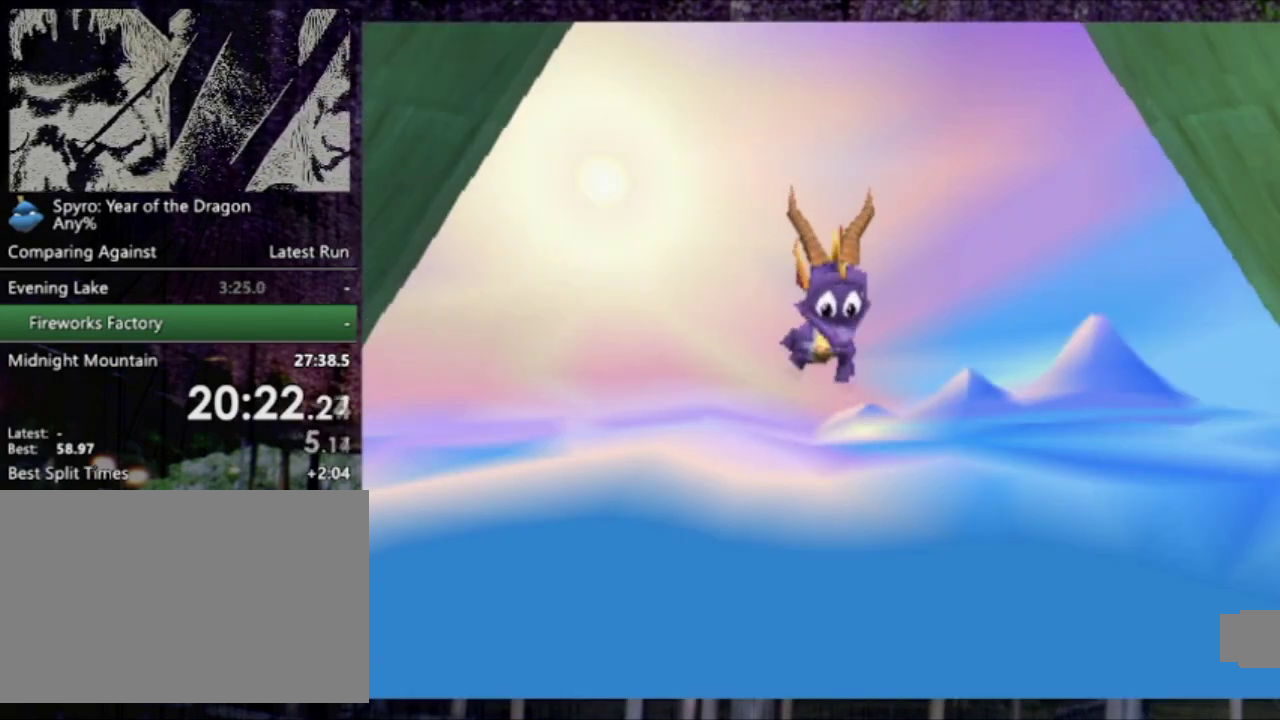
{"buttons": ["SQUARE", "DPAD_DOWN"], "left_stick": "center", "events": []}
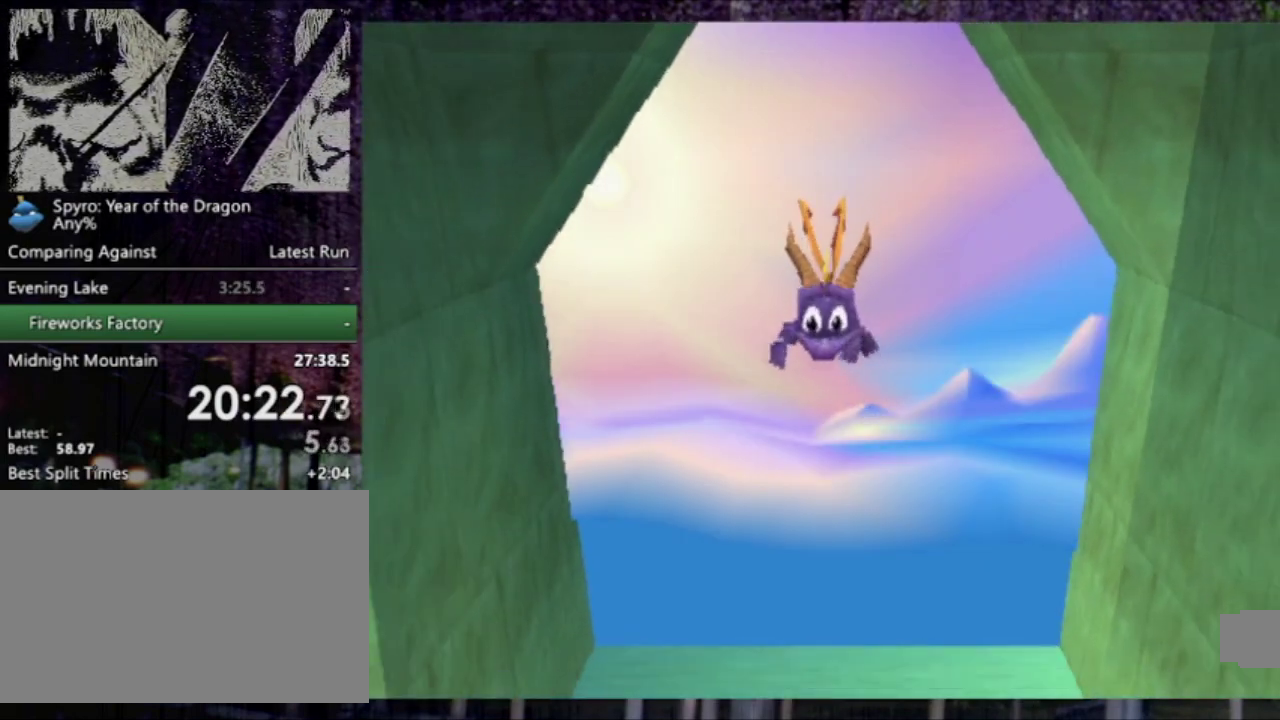
{"buttons": ["SQUARE", "DPAD_DOWN"], "left_stick": "center", "events": []}
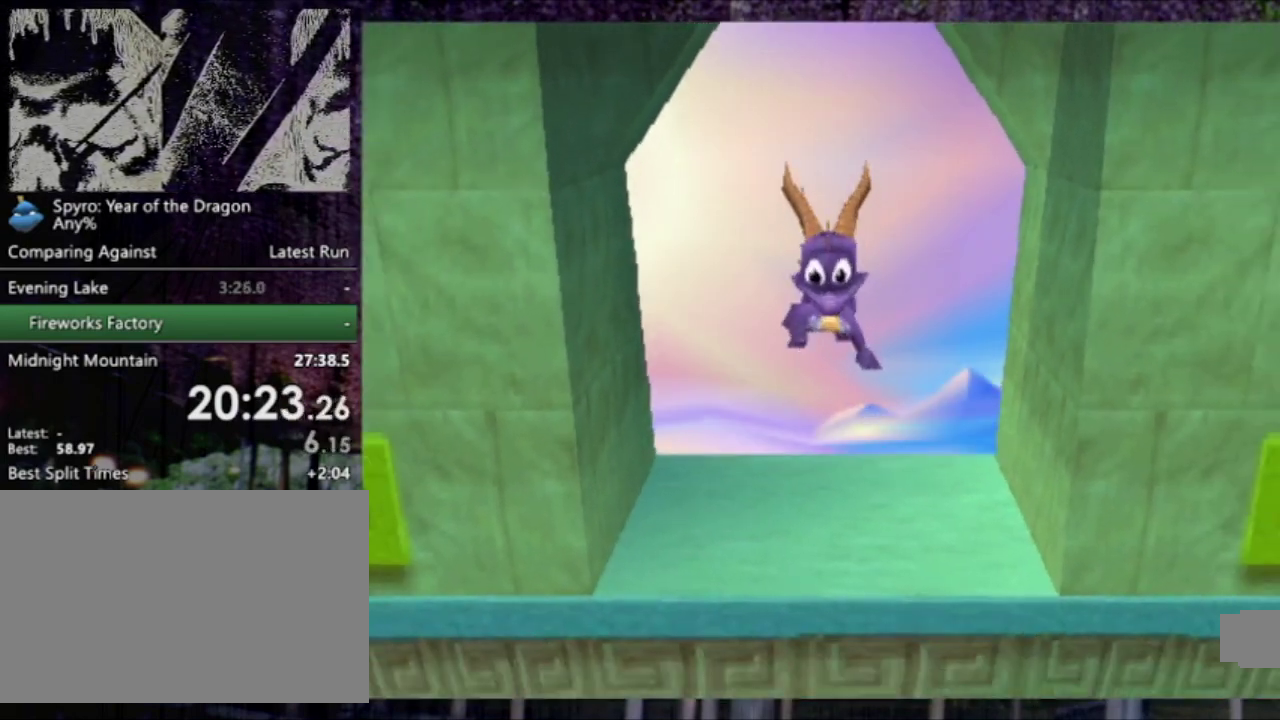
{"buttons": ["SQUARE", "DPAD_DOWN"], "left_stick": "center", "events": []}
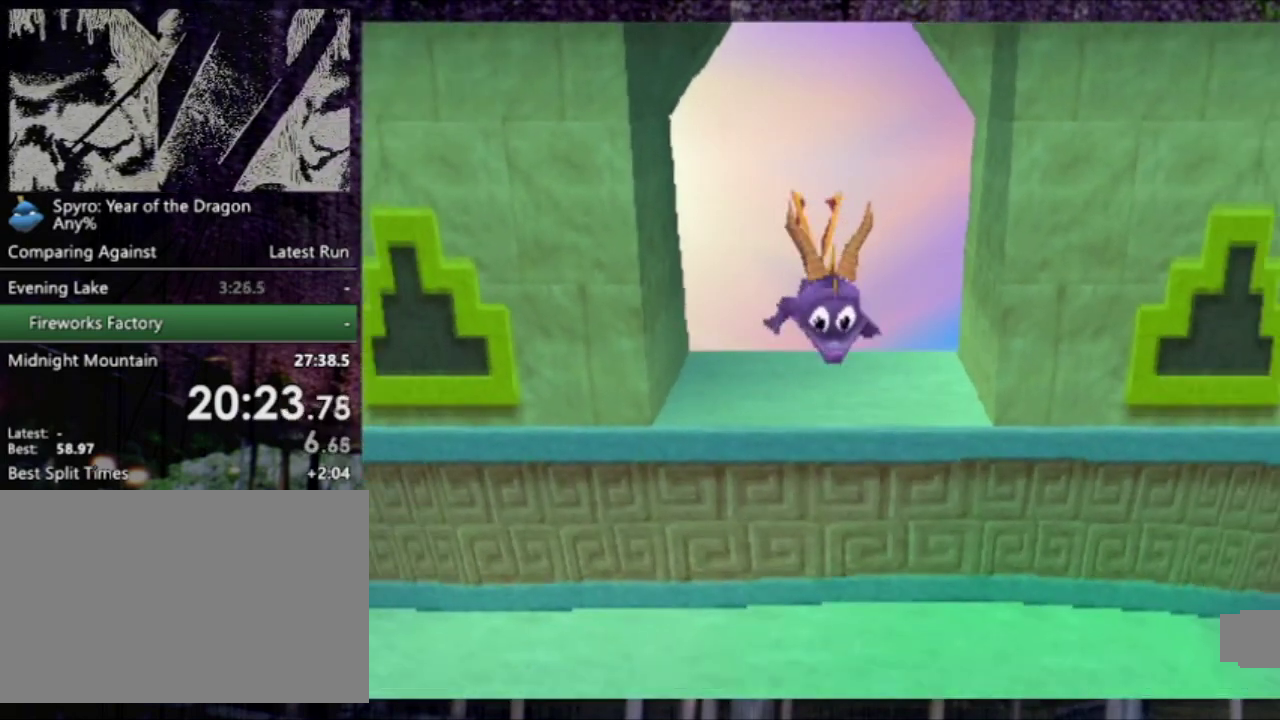
{"buttons": ["SQUARE", "DPAD_DOWN"], "left_stick": "center", "events": []}
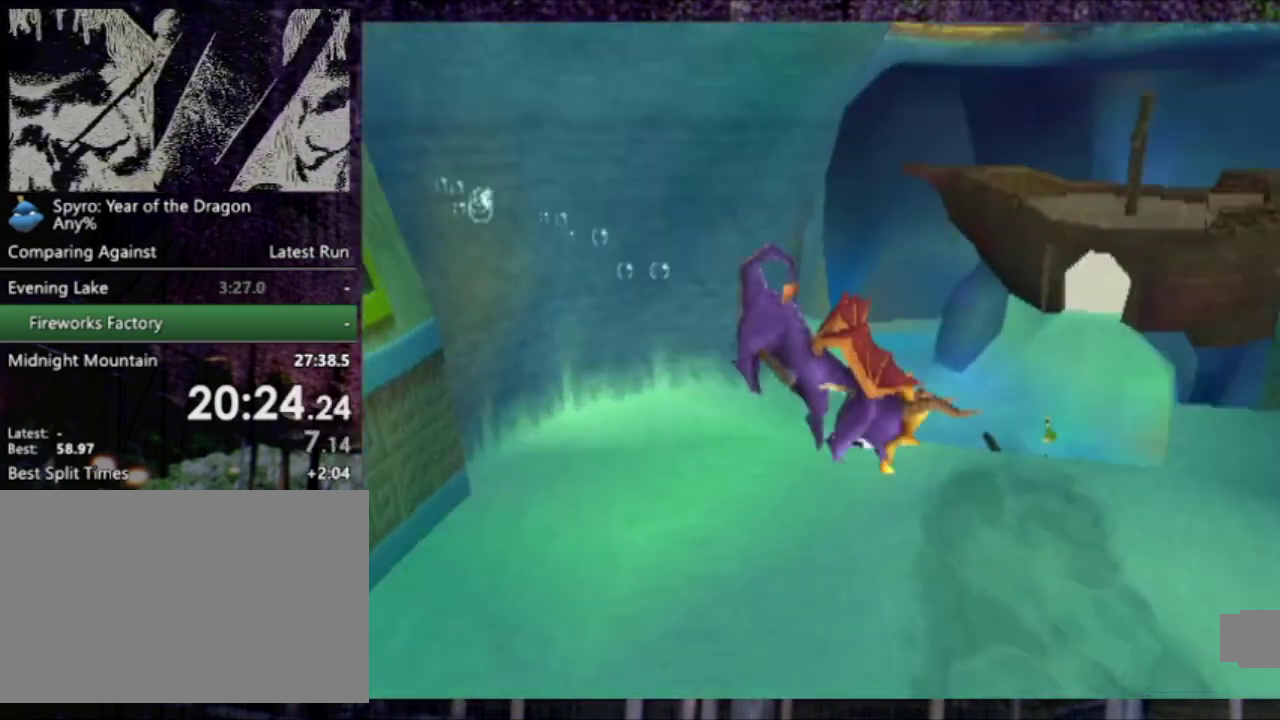
{"buttons": ["SQUARE", "DPAD_DOWN"], "left_stick": "center", "events": []}
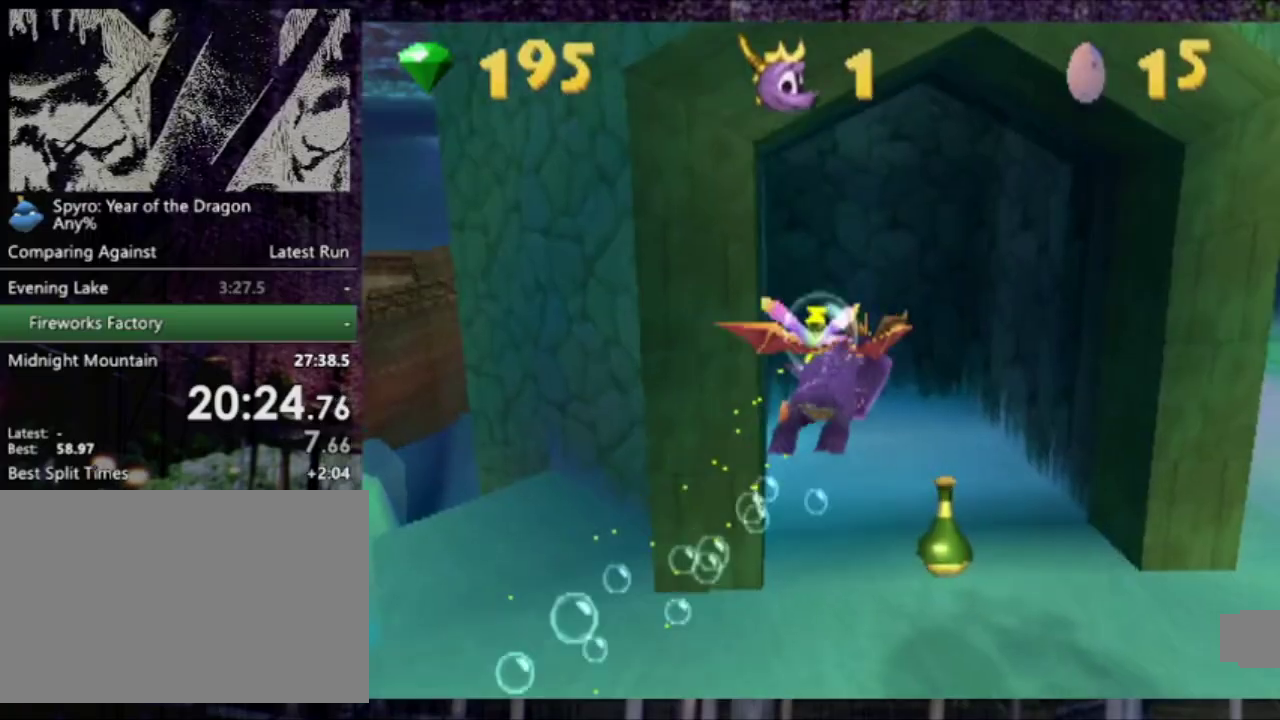
{"buttons": ["SQUARE", "DPAD_DOWN"], "left_stick": "center", "events": []}
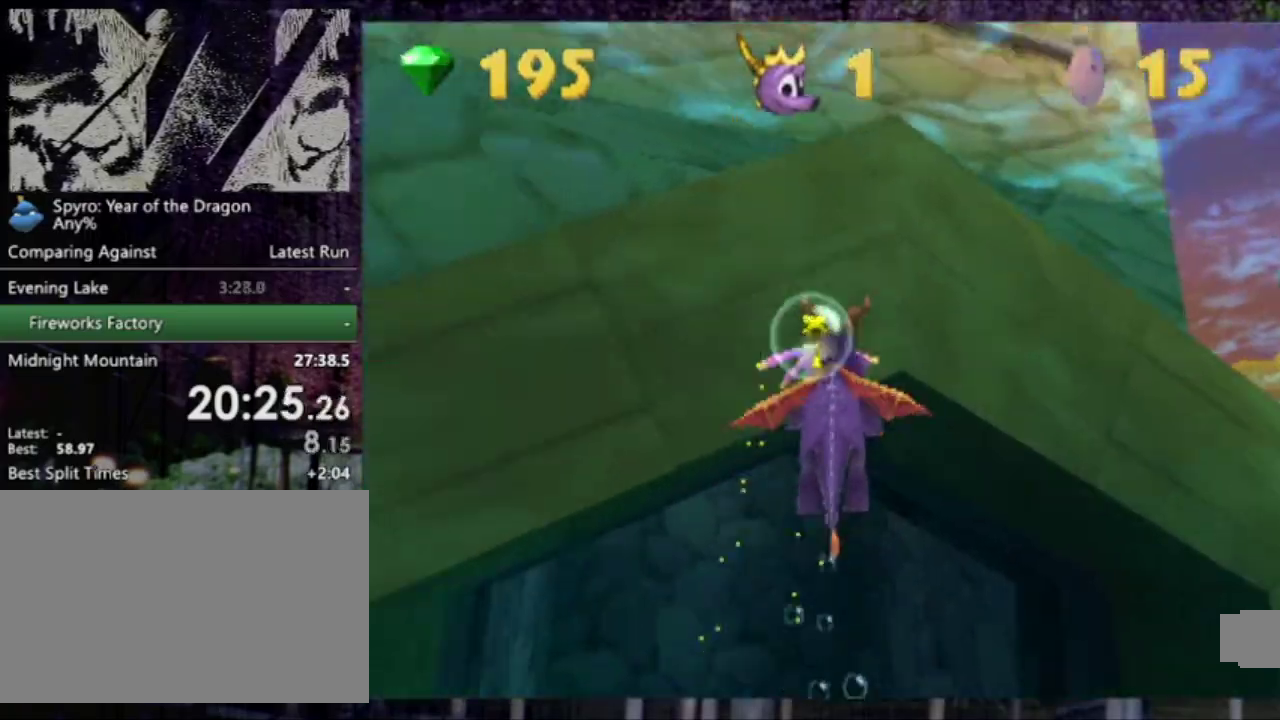
{"buttons": ["SQUARE"], "left_stick": "center", "events": [[434, "DPAD_DOWN", "up"]]}
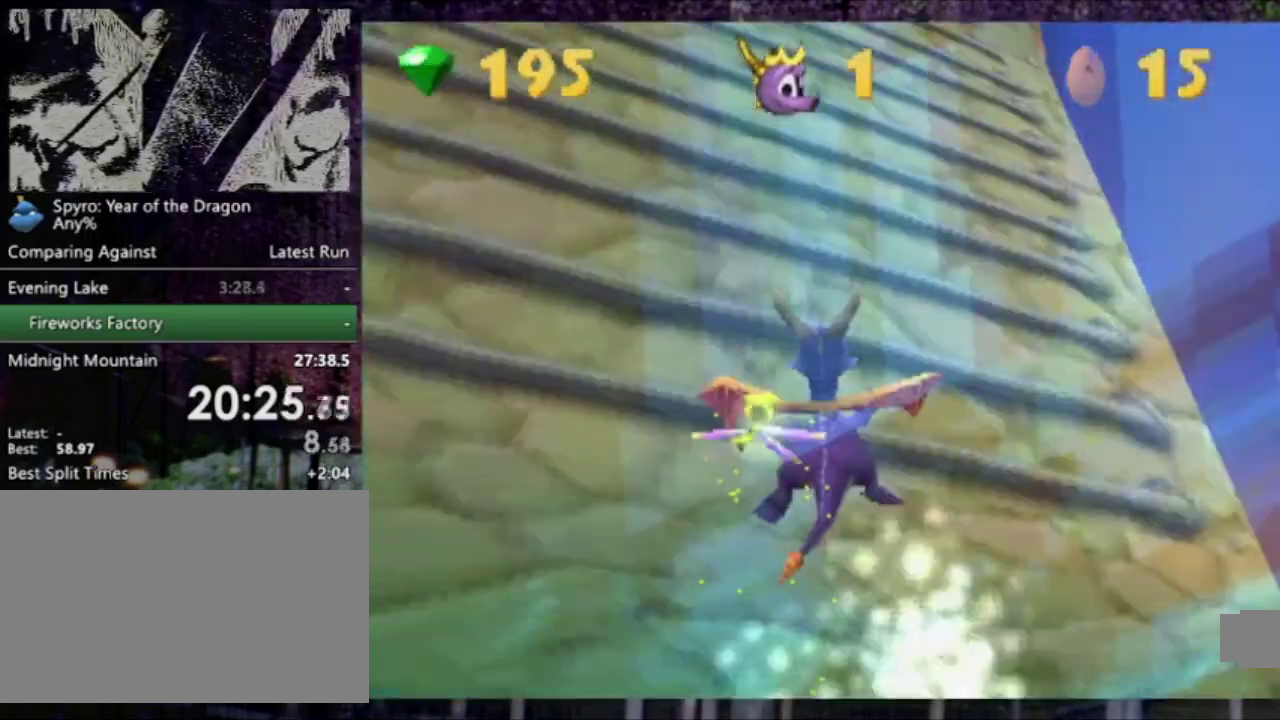
{"buttons": ["CROSS", "R2", "DPAD_UP"], "left_stick": "center", "events": [[34, "SQUARE", "up"], [67, "DPAD_UP", "down"], [100, "CROSS", "down"], [367, "CROSS", "up"], [467, "CROSS", "down"], [501, "R2", "down"]]}
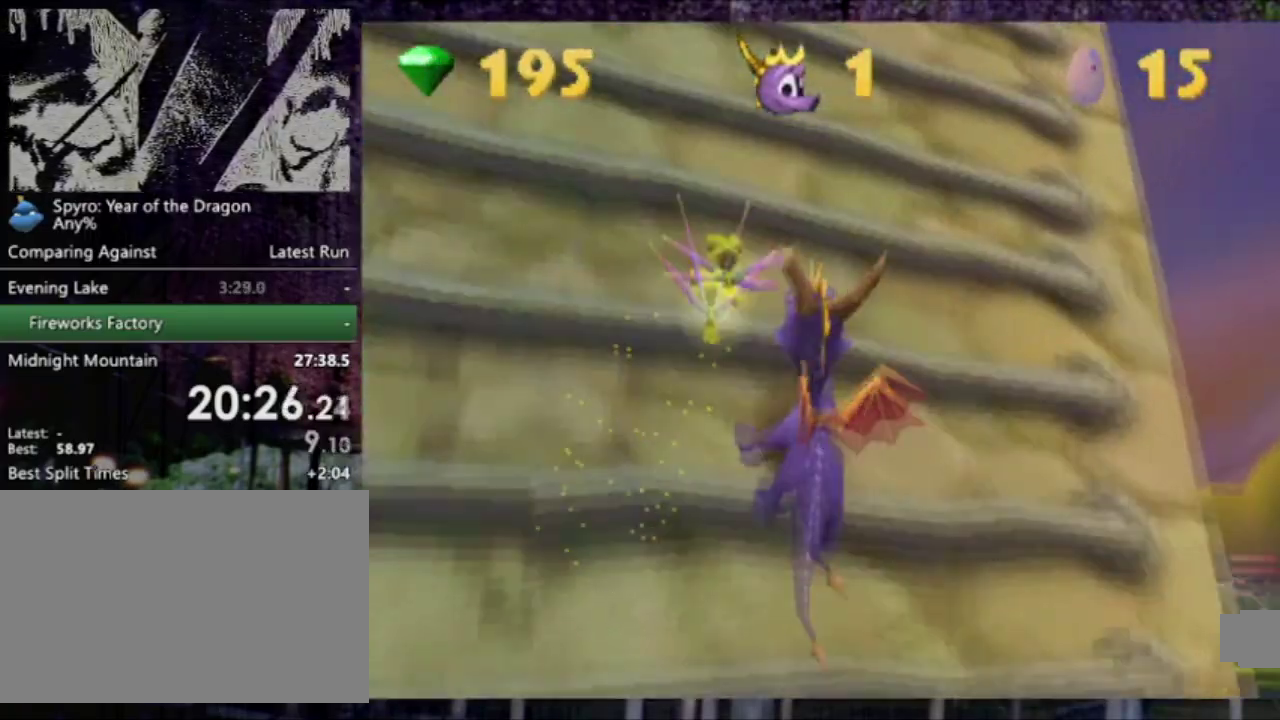
{"buttons": ["DPAD_UP"], "left_stick": "center", "events": [[33, "DPAD_LEFT", "down"], [367, "CROSS", "up"], [400, "DPAD_LEFT", "up"], [400, "R2", "up"]]}
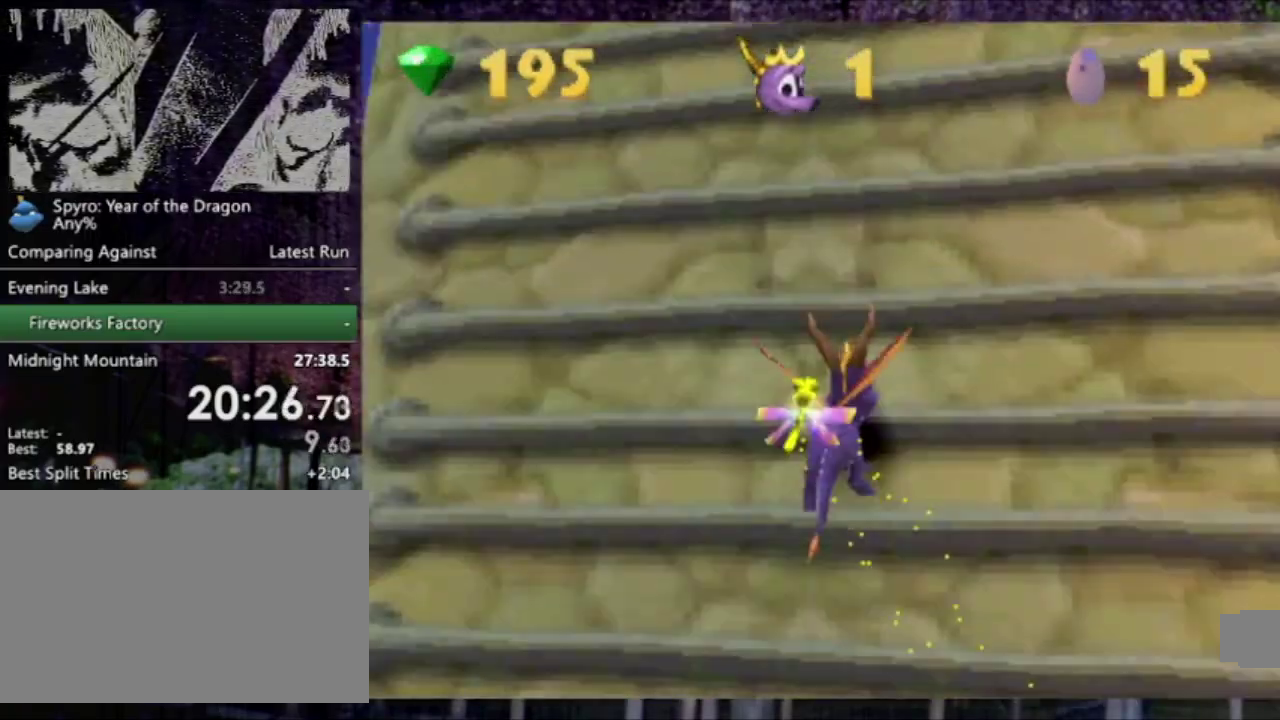
{"buttons": ["DPAD_UP"], "left_stick": "center", "events": [[67, "CROSS", "down"], [167, "DPAD_LEFT", "down"], [334, "DPAD_LEFT", "up"], [434, "CROSS", "up"]]}
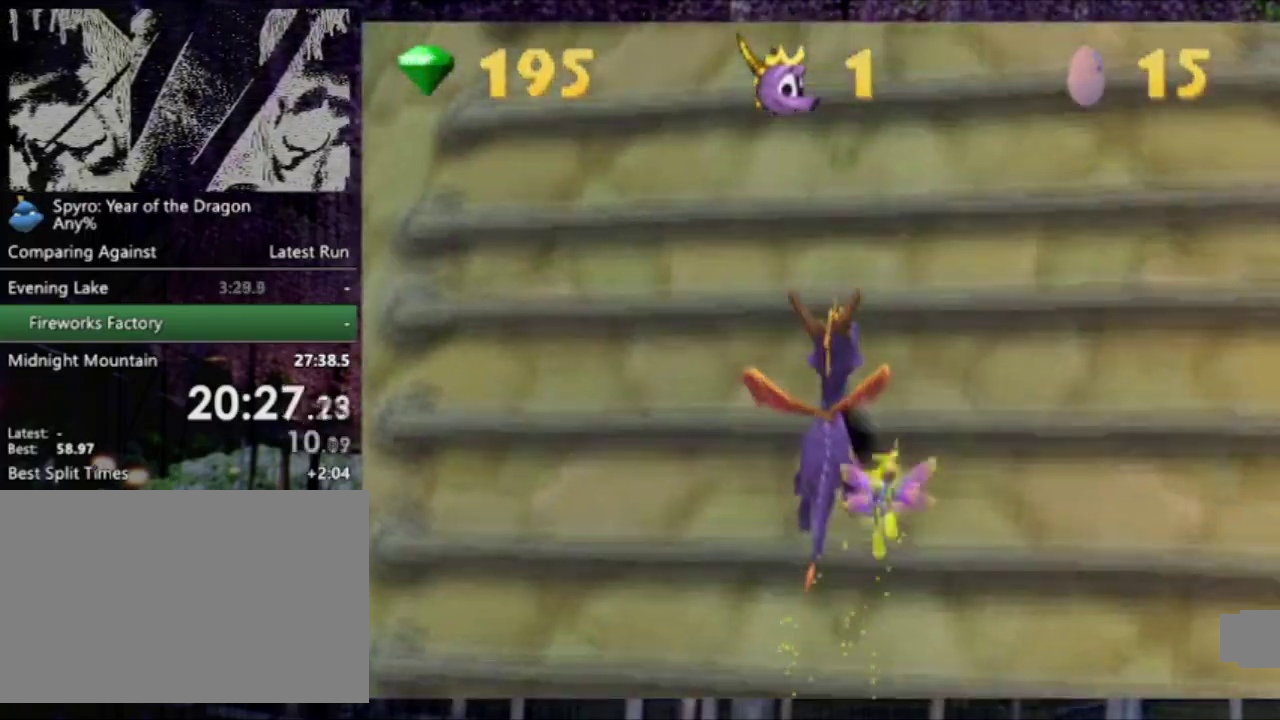
{"buttons": ["CROSS", "DPAD_UP"], "left_stick": "center", "events": [[233, "CROSS", "down"], [334, "DPAD_LEFT", "down"], [500, "DPAD_LEFT", "up"]]}
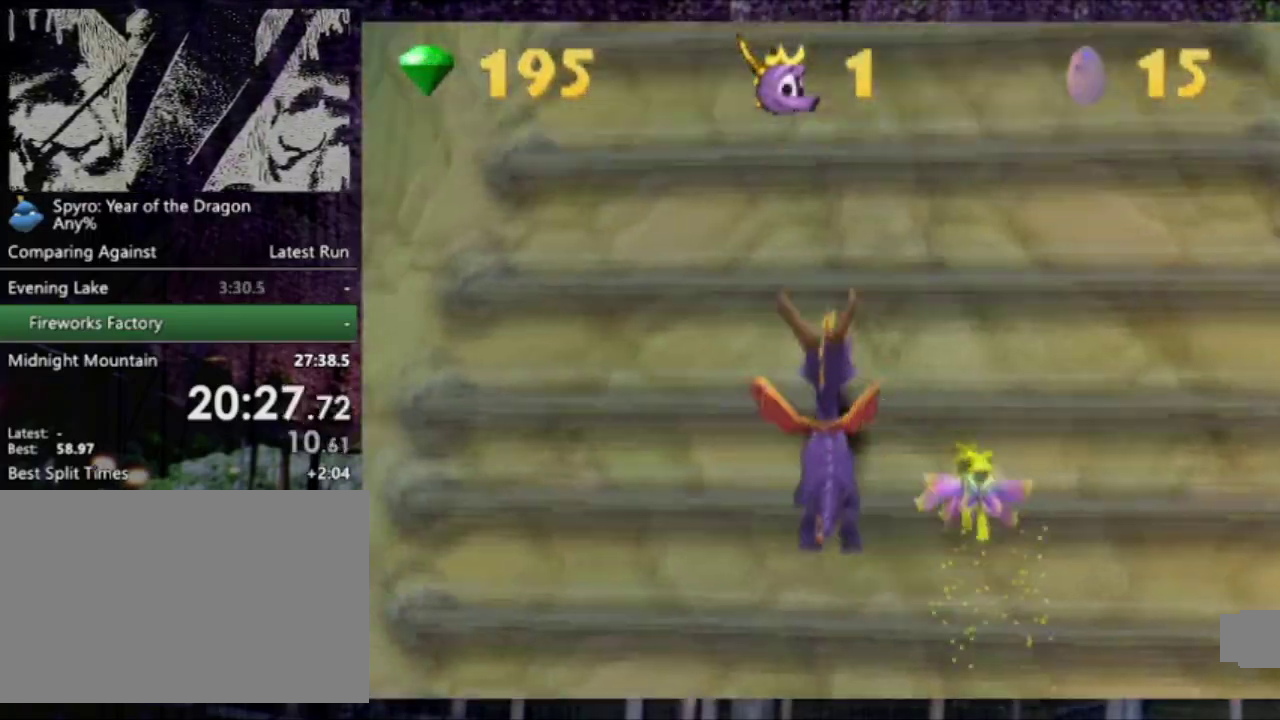
{"buttons": ["CROSS", "DPAD_UP"], "left_stick": "center", "events": [[134, "CROSS", "up"], [401, "CROSS", "down"]]}